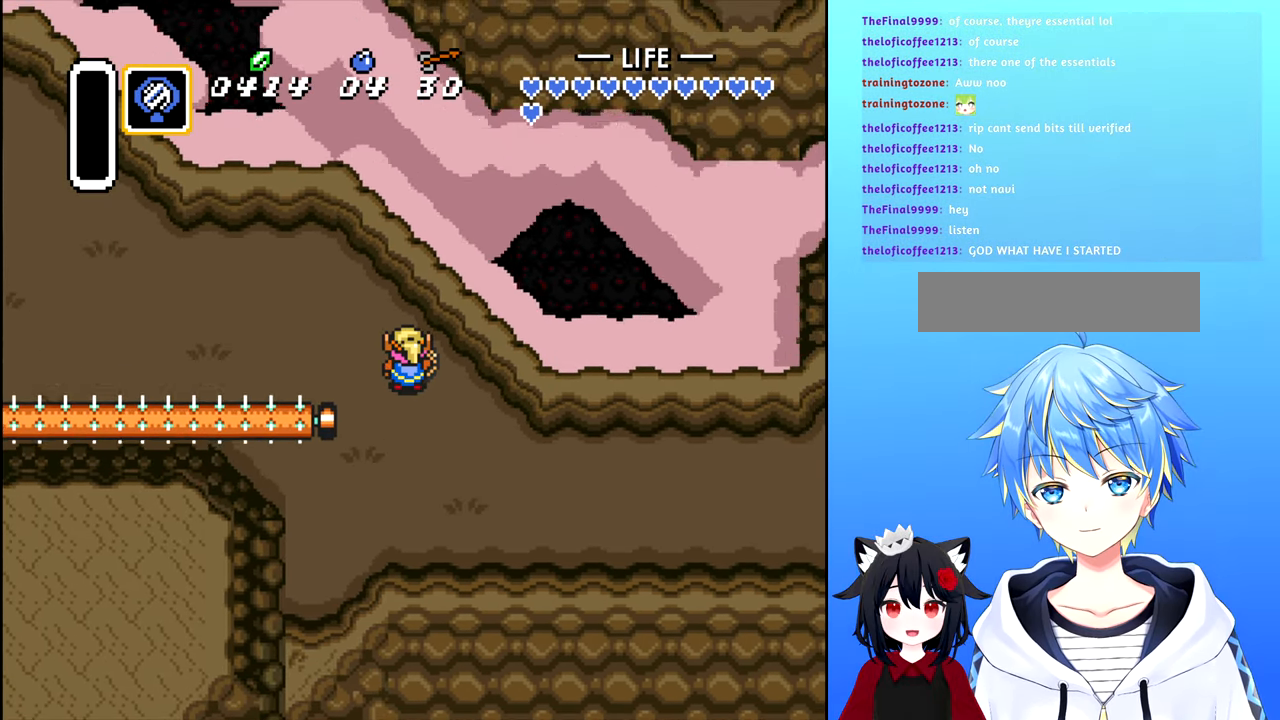
Gameplay with a controller (Nintendo layout); each line is a JSON object with the inputs held at the frame after it (dt_ms = milliseconds from this image to that frame). "events" lists button and stick changes between this image and that frame as [ms after this image, input, new state], when the widget could be followed in between. Not read: L3 R3.
{"dt_ms": 500, "buttons": [], "events": [[50, "DPAD_LEFT", "down"], [100, "DPAD_LEFT", "up"]]}
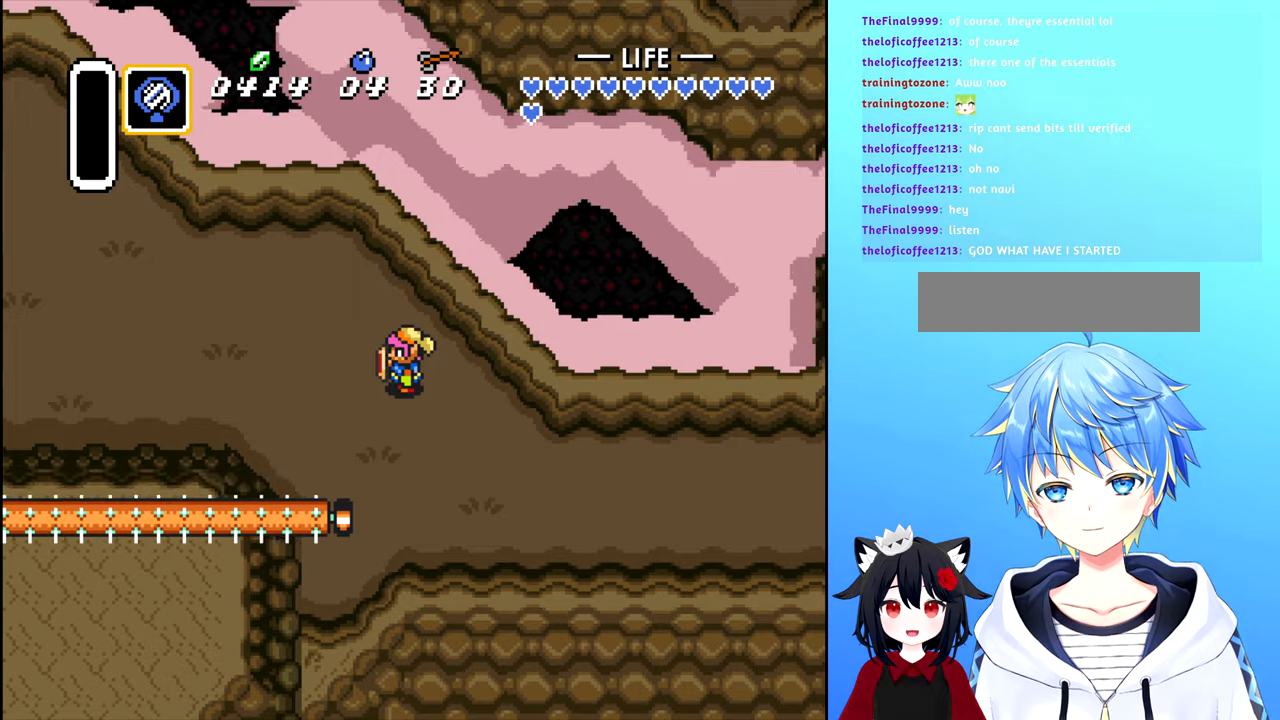
{"dt_ms": 500, "buttons": [], "events": []}
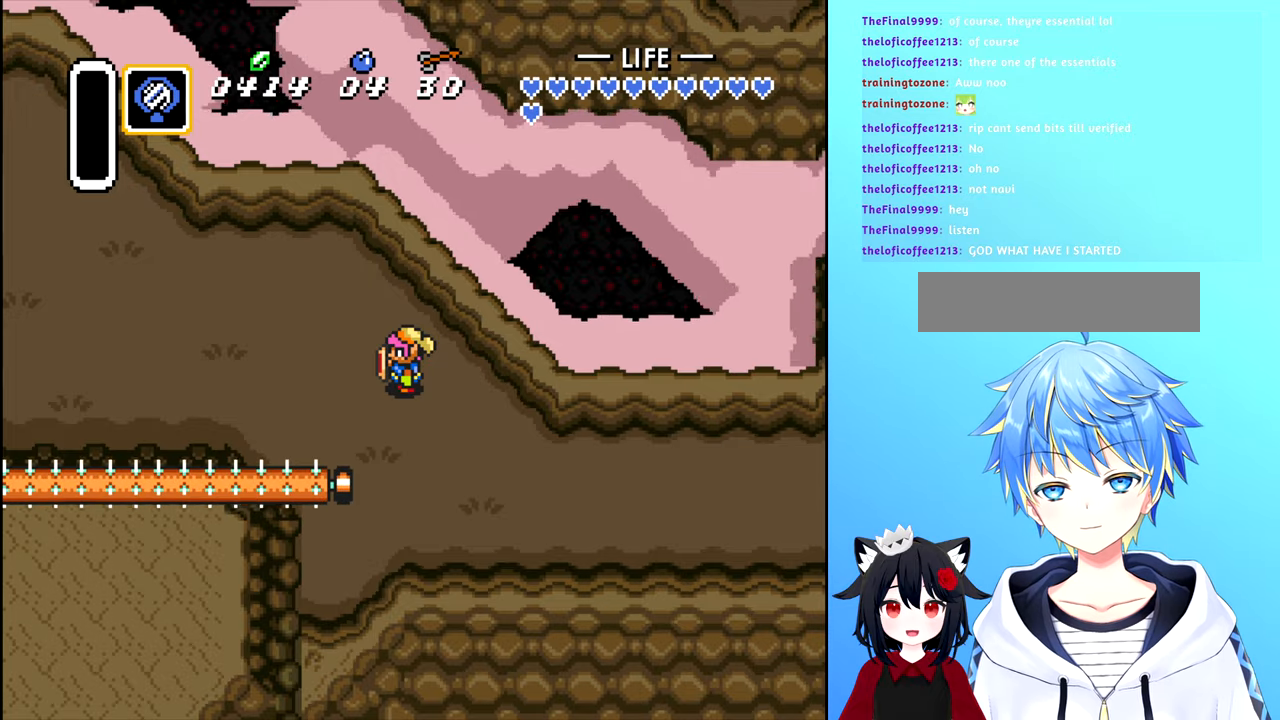
{"dt_ms": 500, "buttons": [], "events": []}
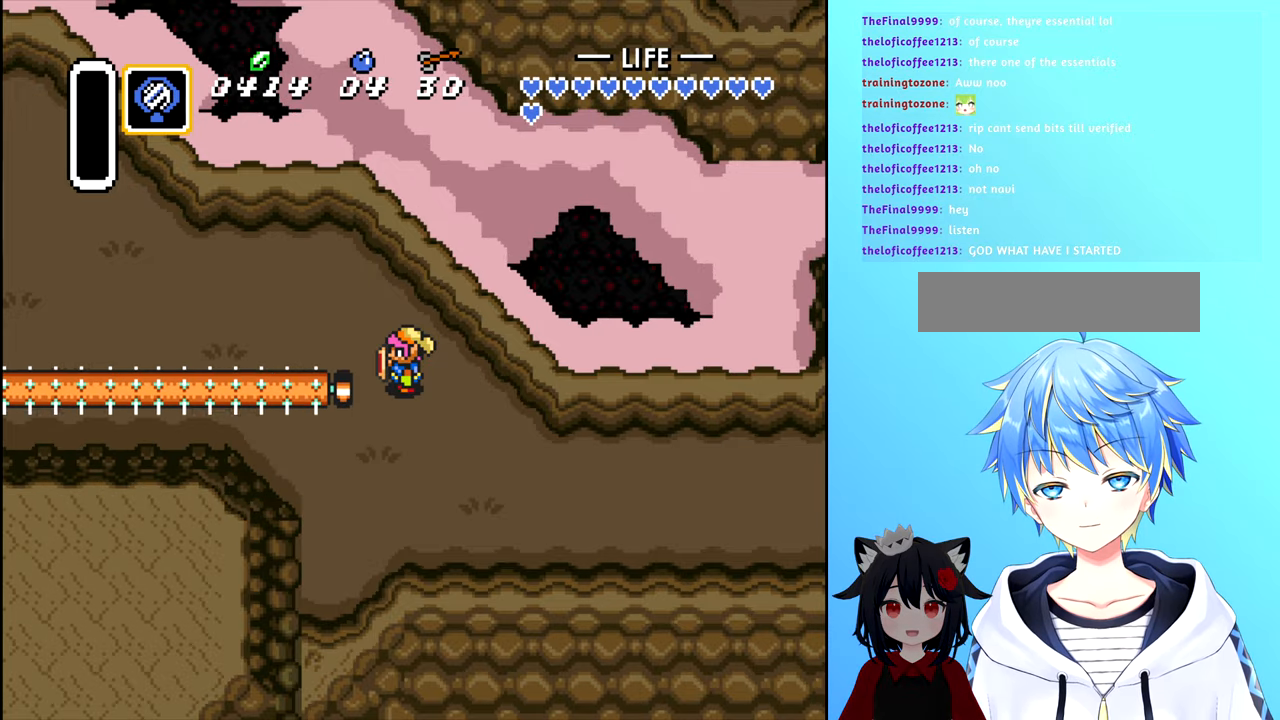
{"dt_ms": 500, "buttons": ["B"], "events": [[150, "B", "down"]]}
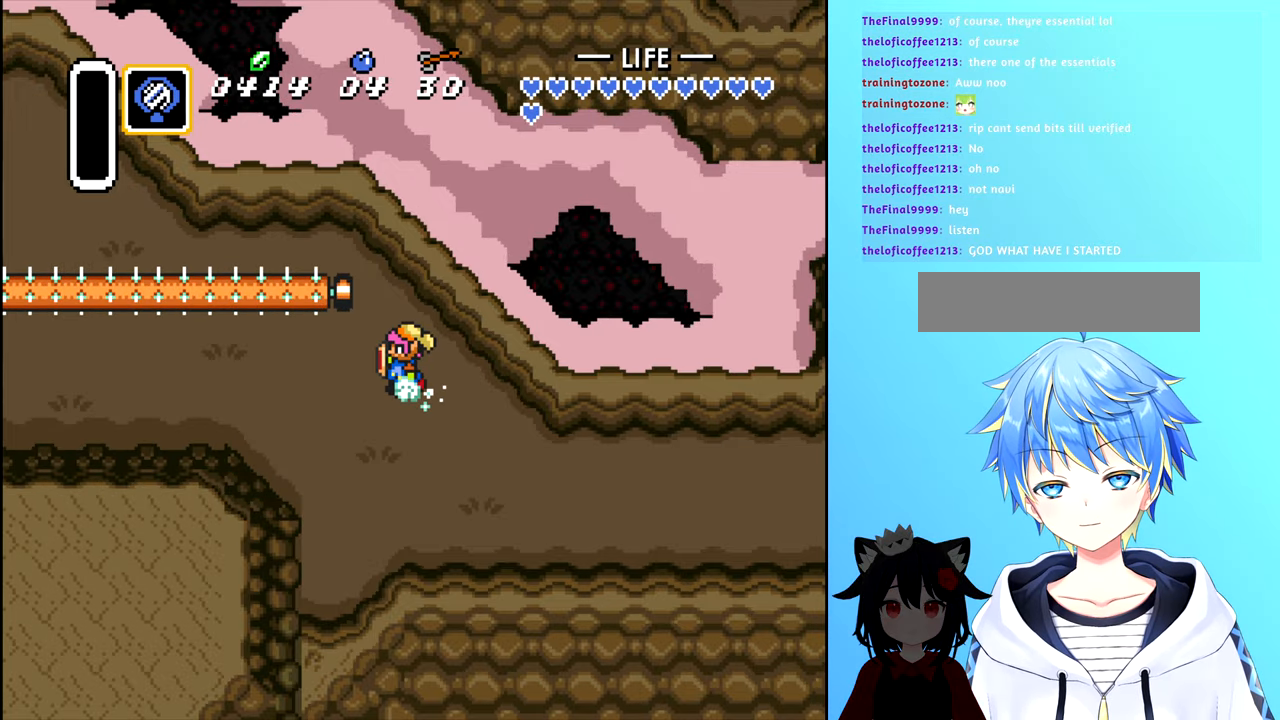
{"dt_ms": 500, "buttons": ["B"], "events": []}
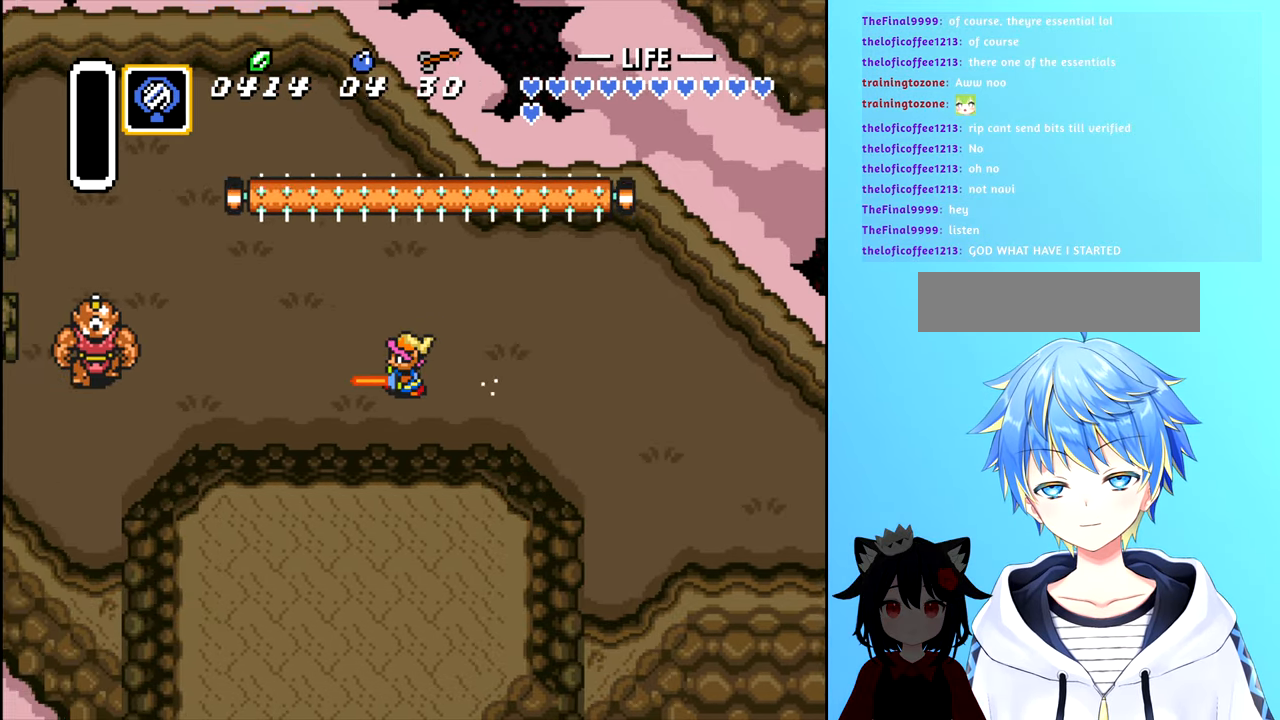
{"dt_ms": 500, "buttons": ["DPAD_UP"], "events": [[300, "DPAD_UP", "down"], [367, "B", "up"]]}
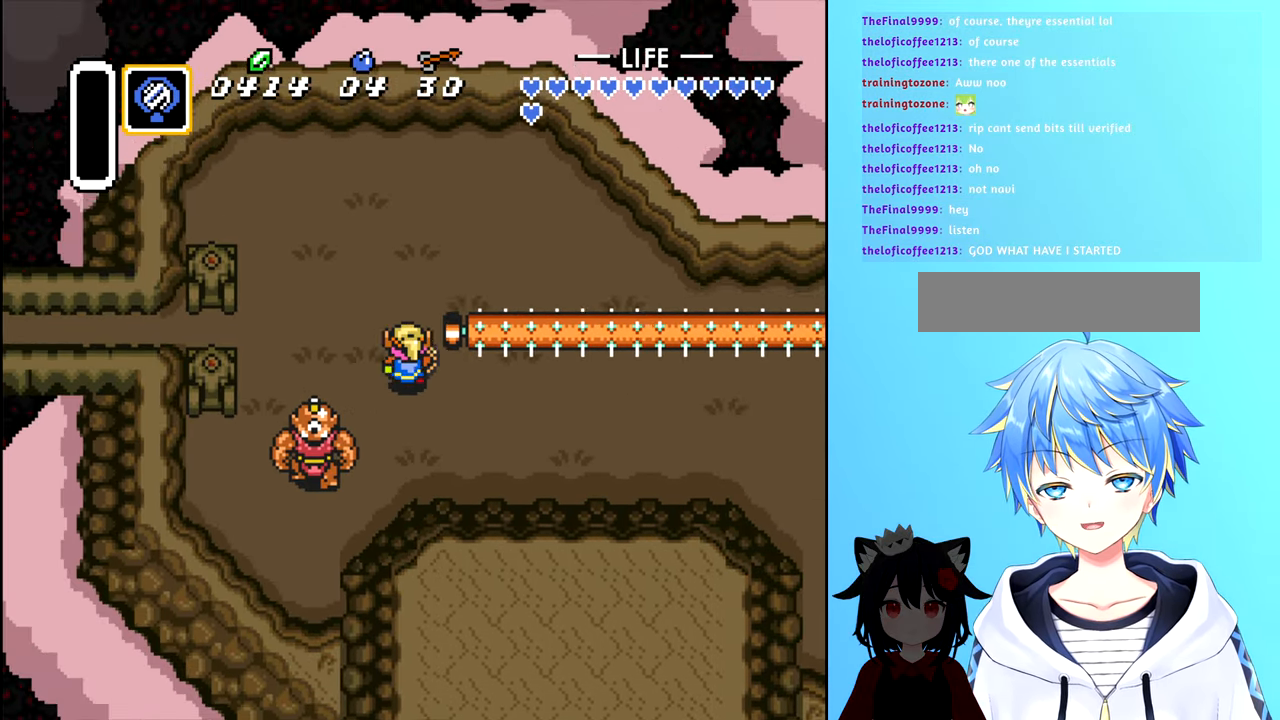
{"dt_ms": 500, "buttons": ["DPAD_UP"], "events": [[100, "DPAD_LEFT", "down"], [100, "DPAD_UP", "up"], [467, "DPAD_UP", "down"], [484, "DPAD_LEFT", "up"]]}
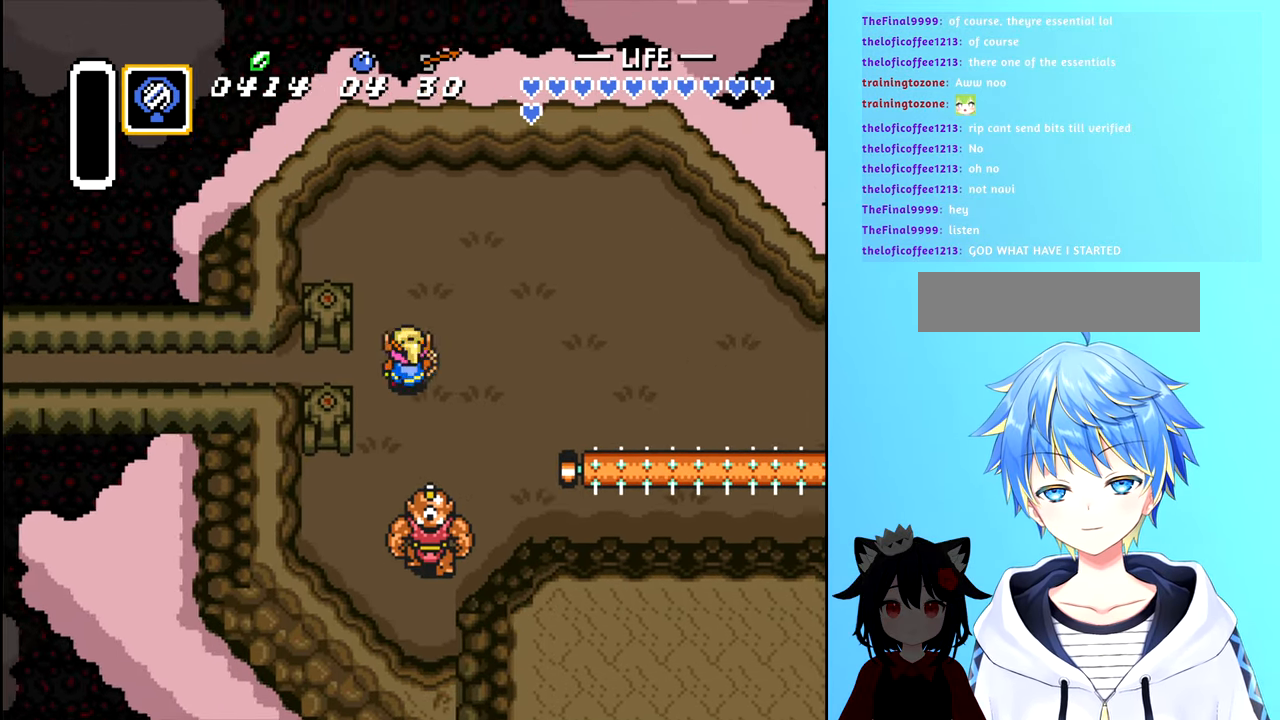
{"dt_ms": 500, "buttons": ["B", "DPAD_LEFT"], "events": [[67, "DPAD_LEFT", "down"], [117, "DPAD_UP", "up"], [200, "B", "down"]]}
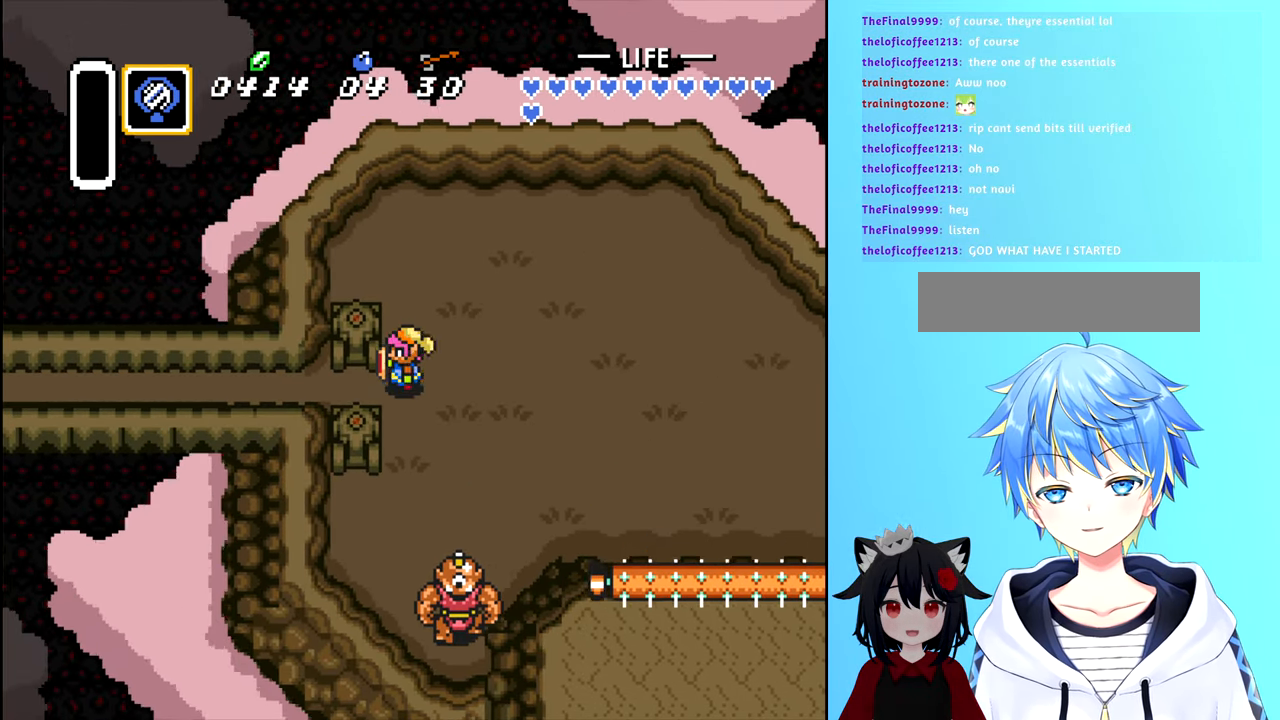
{"dt_ms": 500, "buttons": ["B", "DPAD_LEFT"], "events": []}
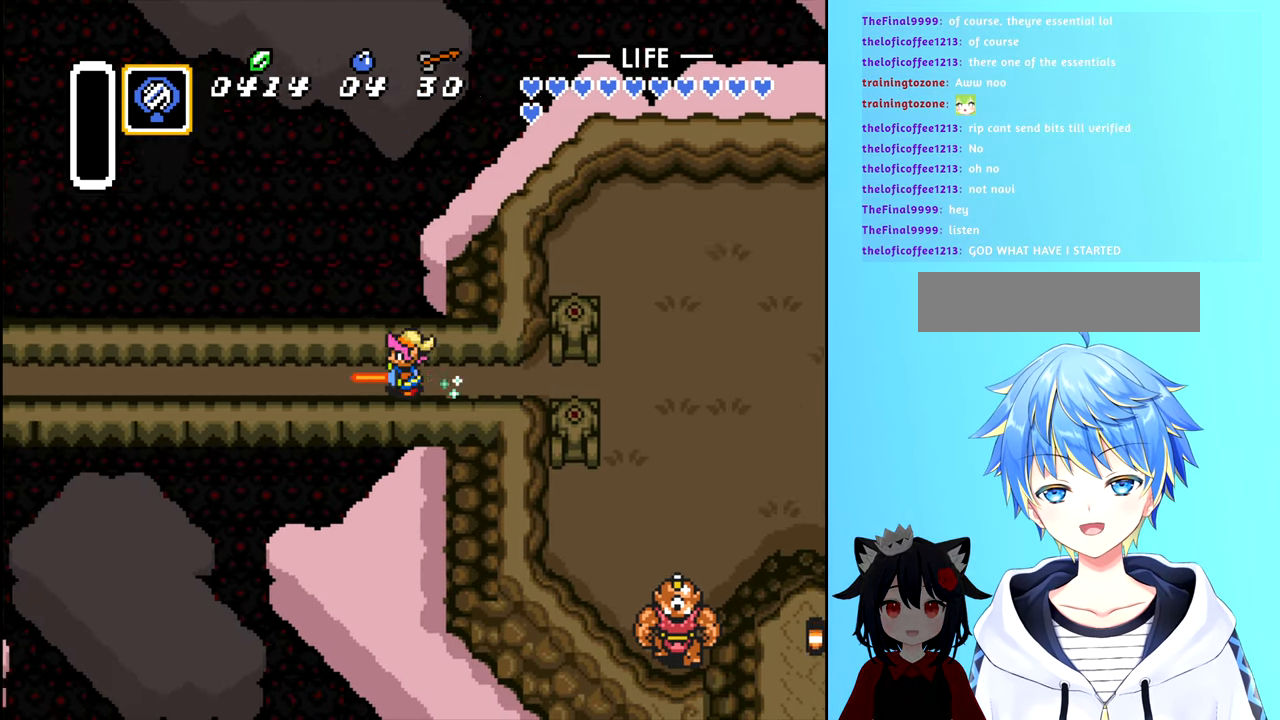
{"dt_ms": 500, "buttons": ["B", "DPAD_LEFT"], "events": []}
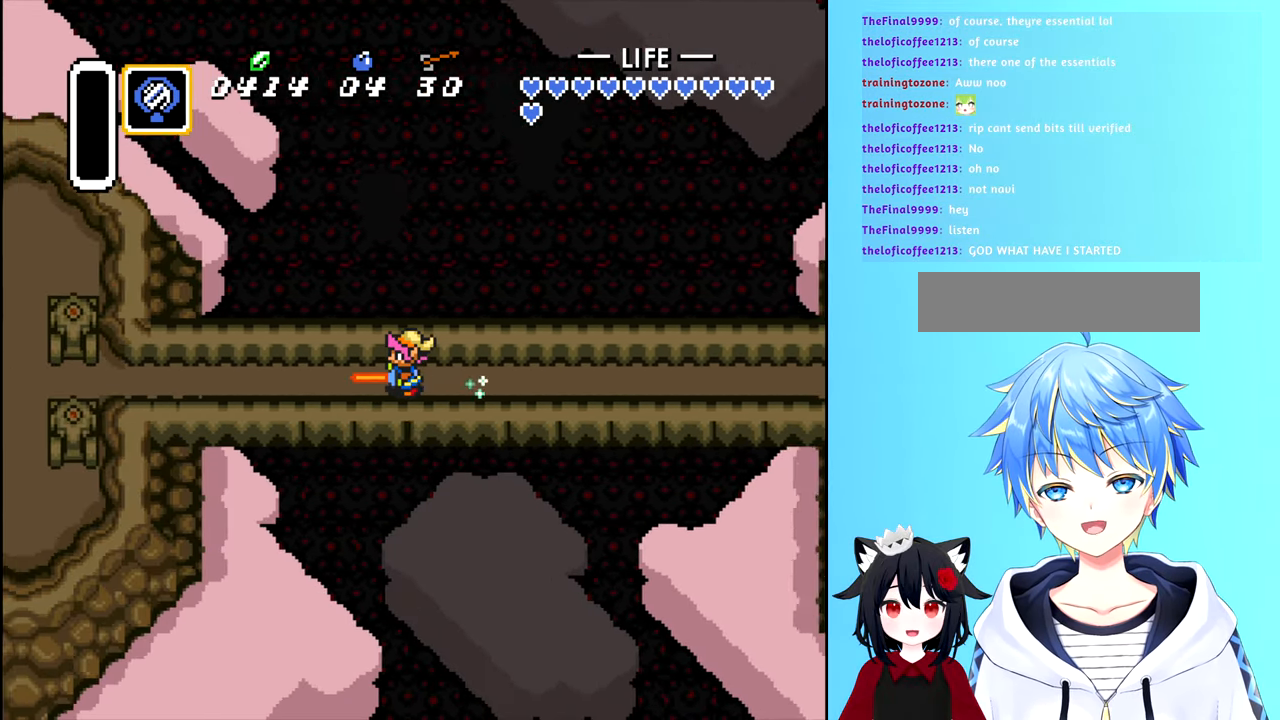
{"dt_ms": 500, "buttons": ["DPAD_LEFT"], "events": [[500, "B", "up"]]}
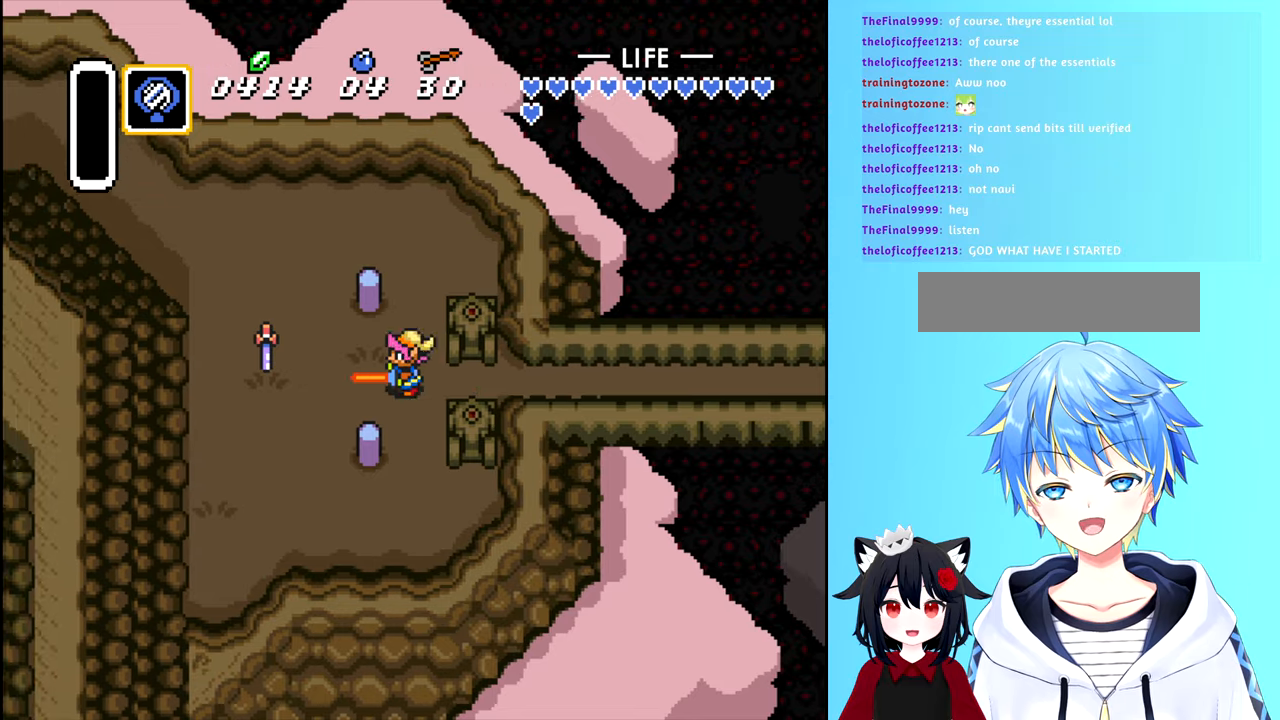
{"dt_ms": 500, "buttons": [], "events": [[133, "DPAD_LEFT", "up"], [150, "DPAD_DOWN", "down"], [333, "DPAD_DOWN", "up"]]}
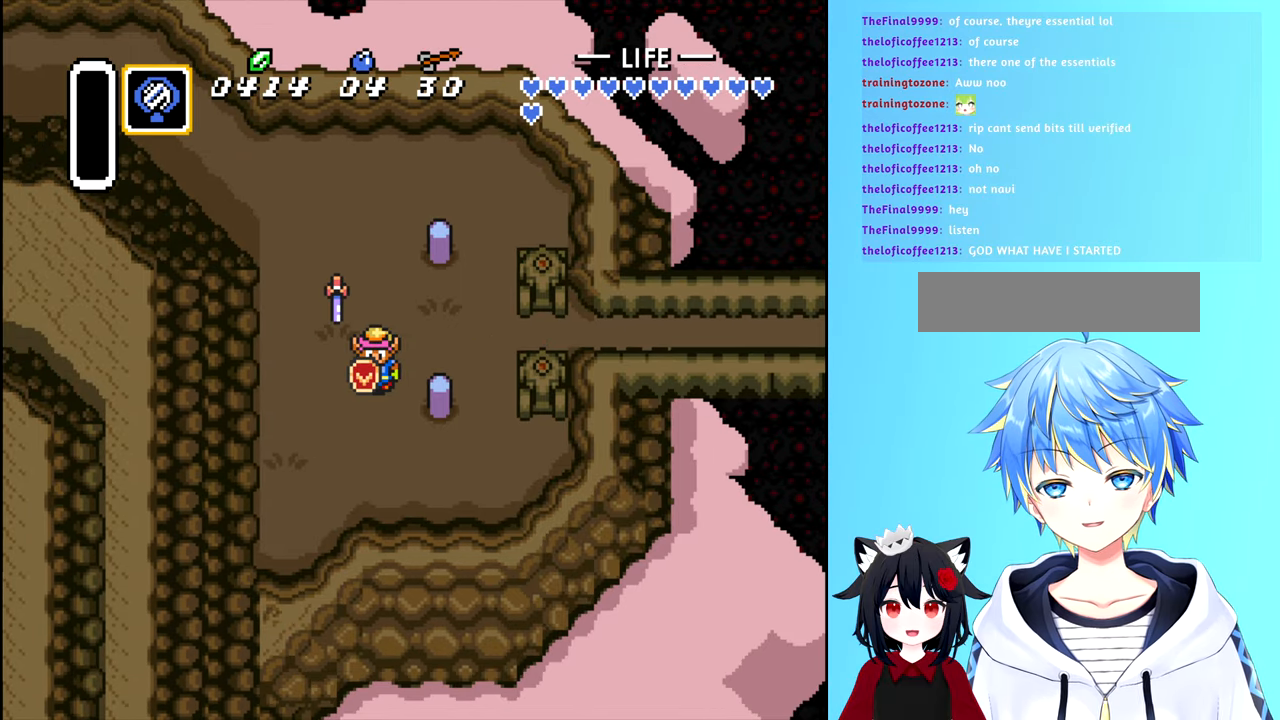
{"dt_ms": 500, "buttons": ["DPAD_UP"], "events": [[16, "DPAD_LEFT", "down"], [200, "DPAD_LEFT", "up"], [200, "DPAD_UP", "down"]]}
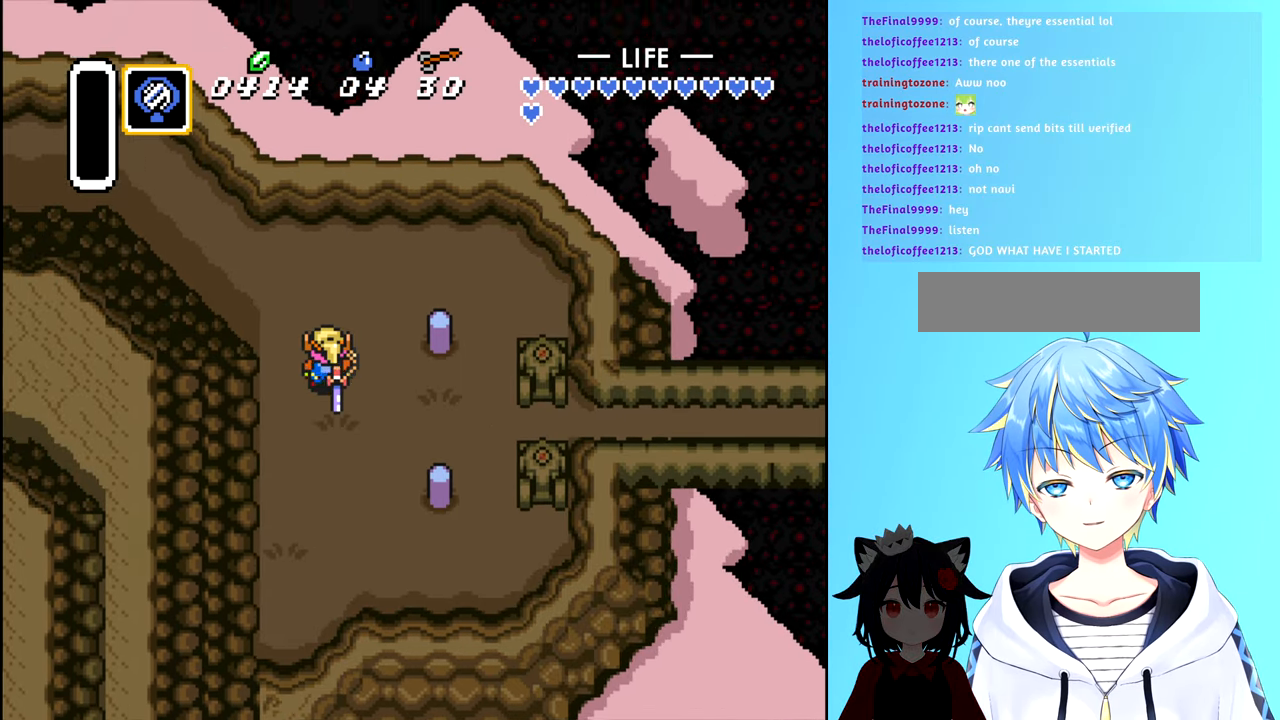
{"dt_ms": 500, "buttons": ["DPAD_LEFT"], "events": [[366, "DPAD_LEFT", "down"], [366, "DPAD_UP", "up"]]}
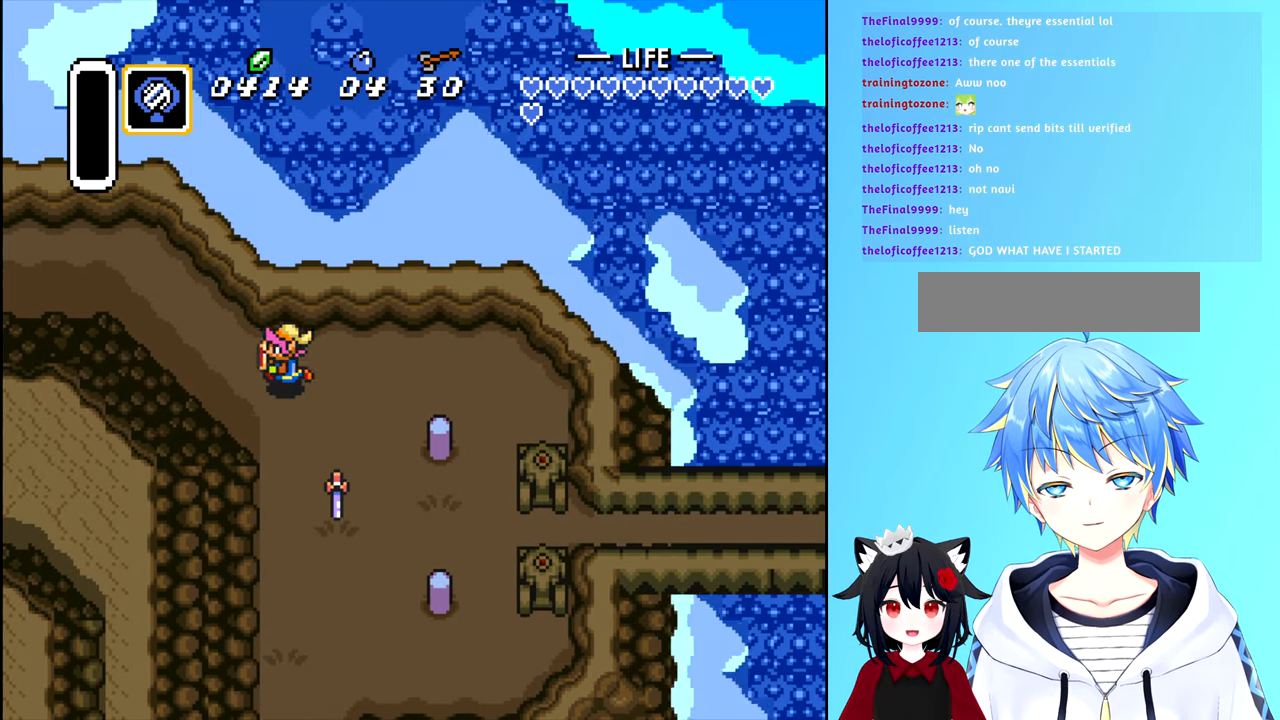
{"dt_ms": 500, "buttons": ["DPAD_LEFT"], "events": []}
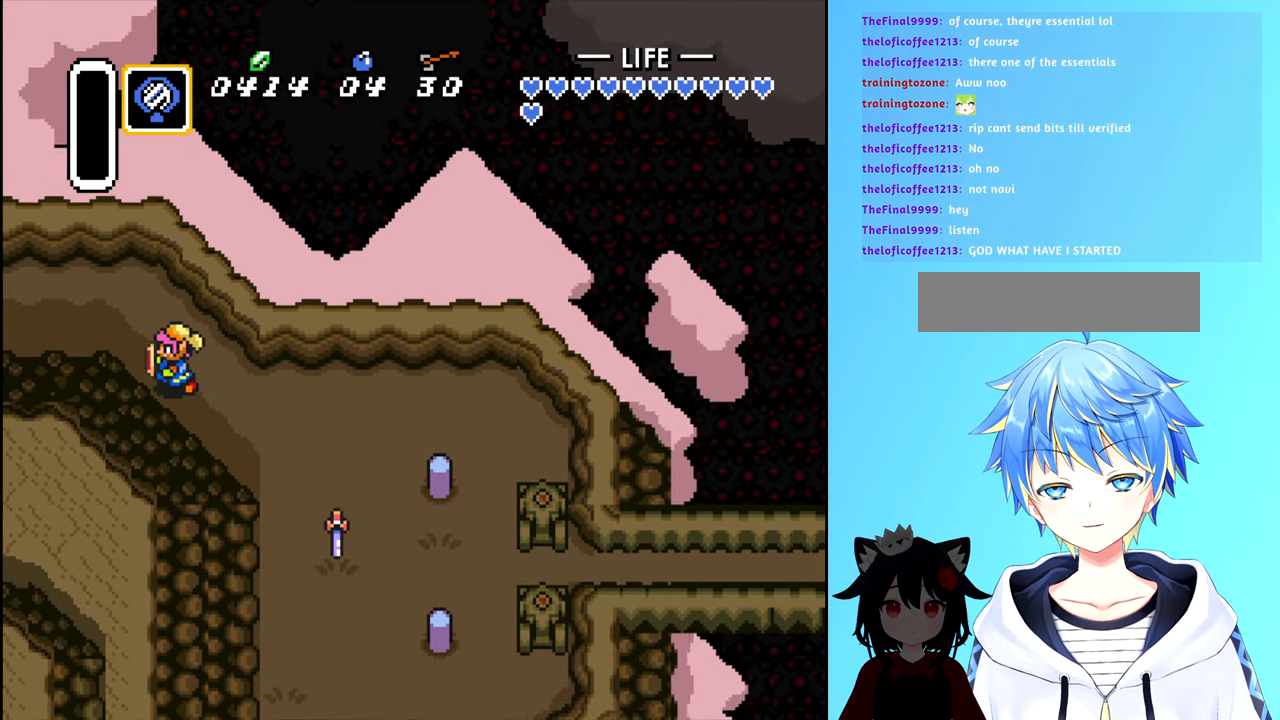
{"dt_ms": 500, "buttons": ["DPAD_LEFT"], "events": []}
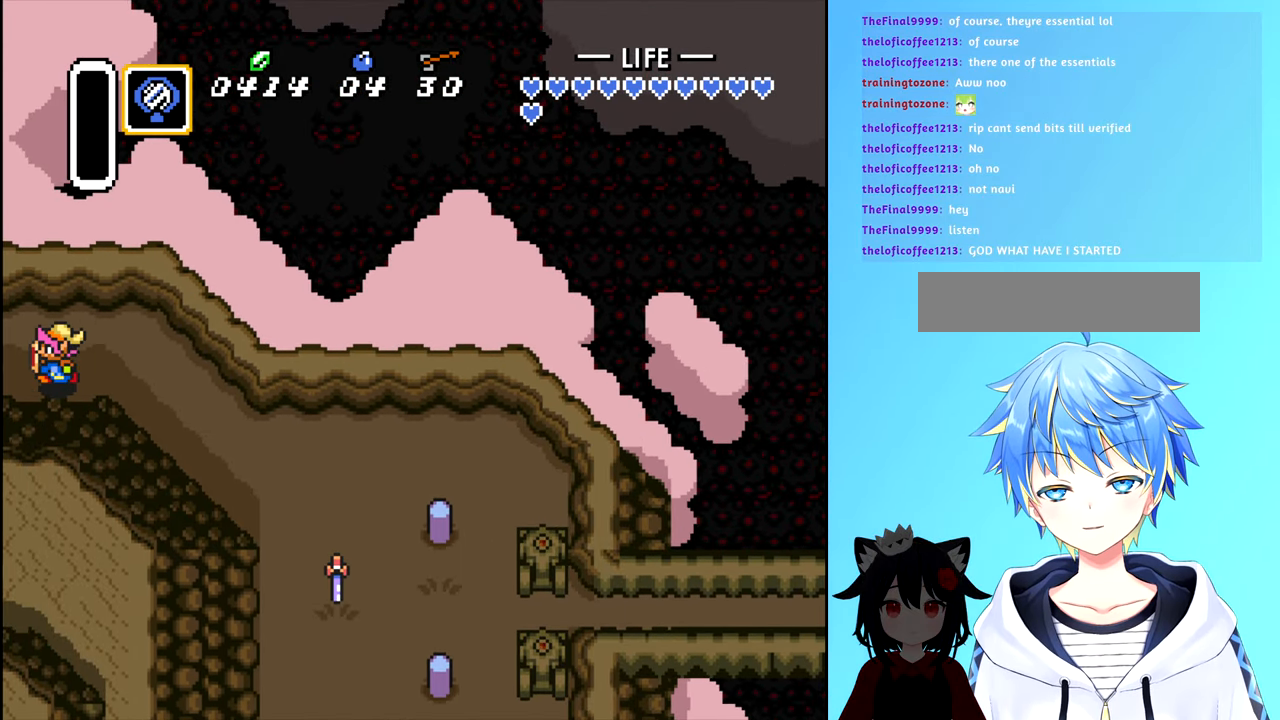
{"dt_ms": 500, "buttons": [], "events": [[416, "DPAD_LEFT", "up"]]}
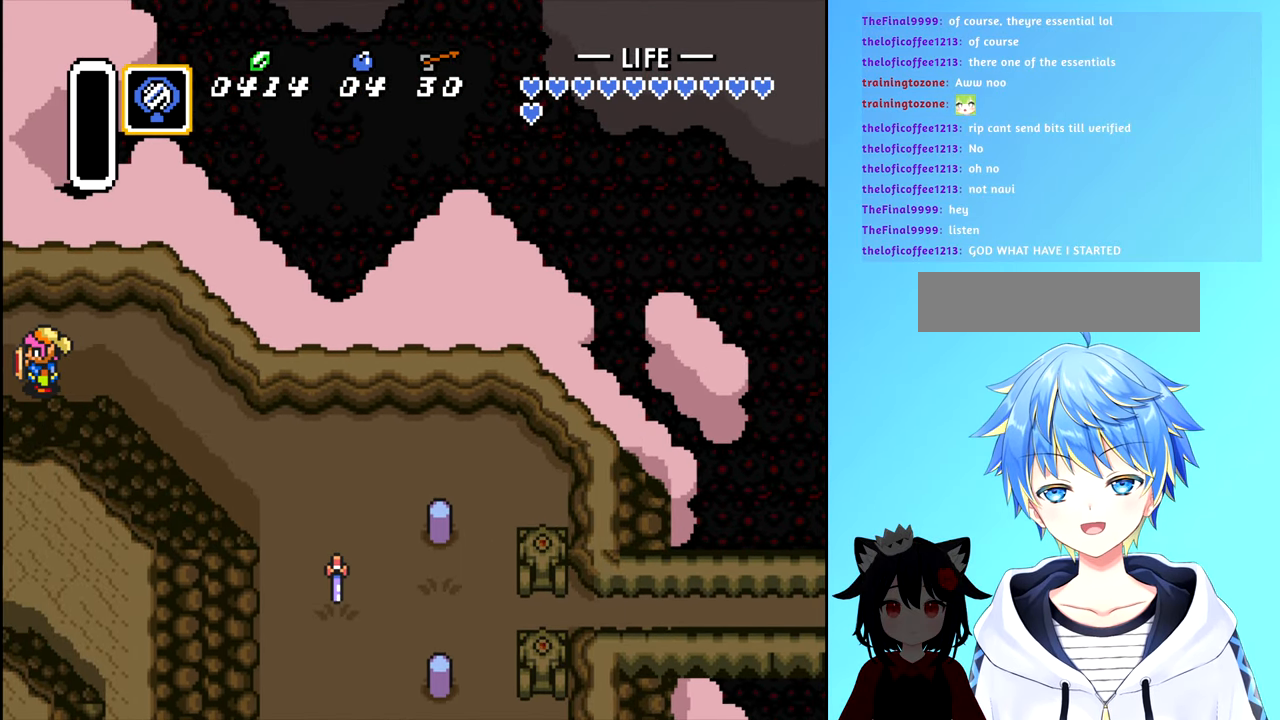
{"dt_ms": 500, "buttons": [], "events": []}
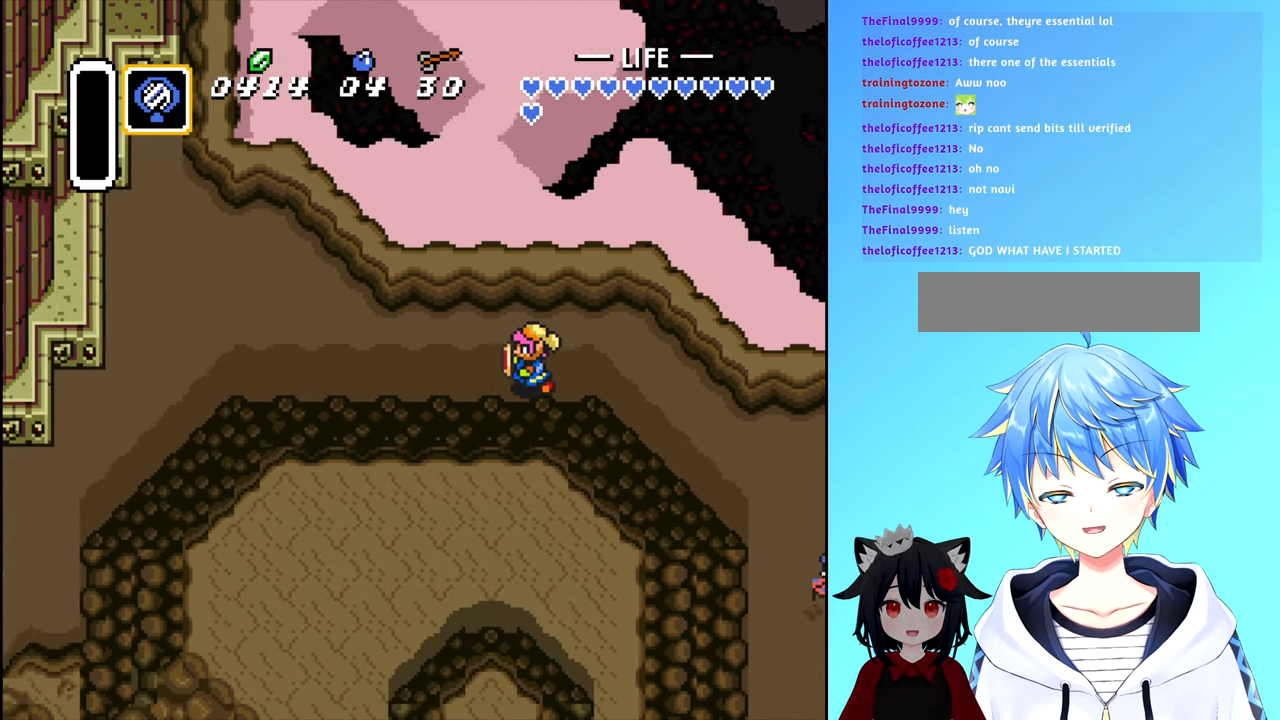
{"dt_ms": 500, "buttons": ["DPAD_LEFT"], "events": [[216, "DPAD_LEFT", "down"]]}
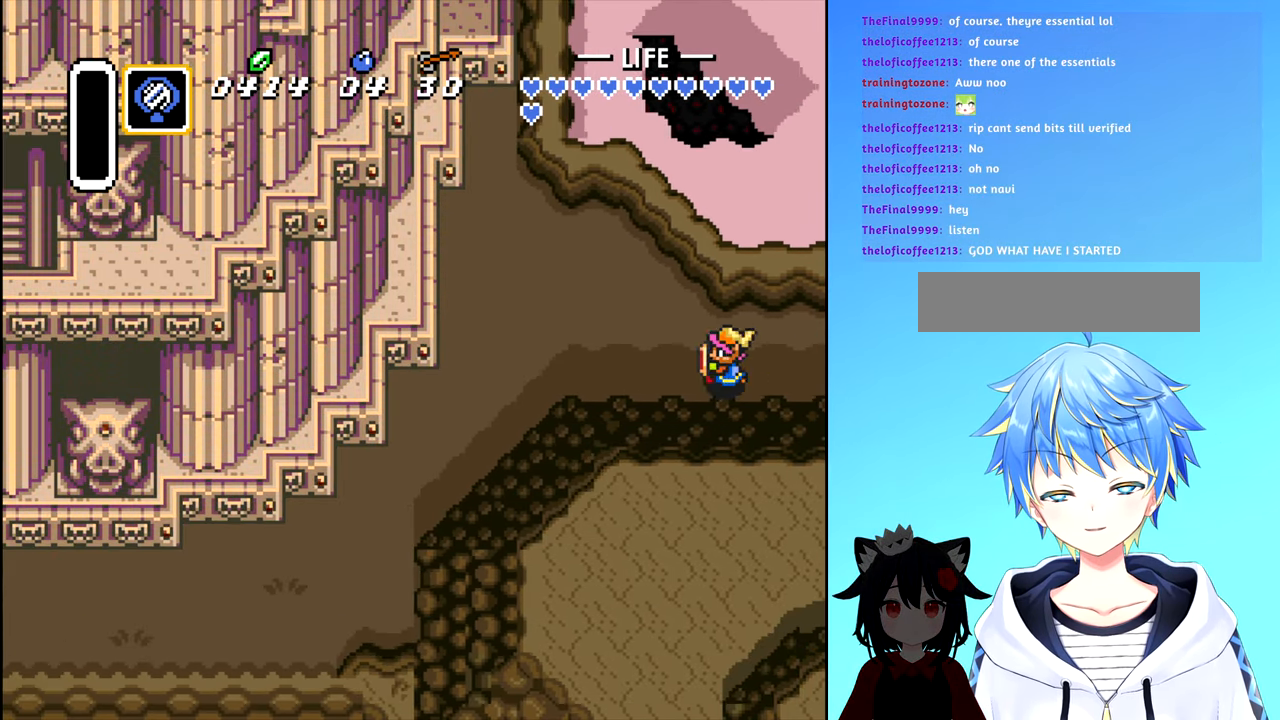
{"dt_ms": 500, "buttons": ["DPAD_LEFT"], "events": []}
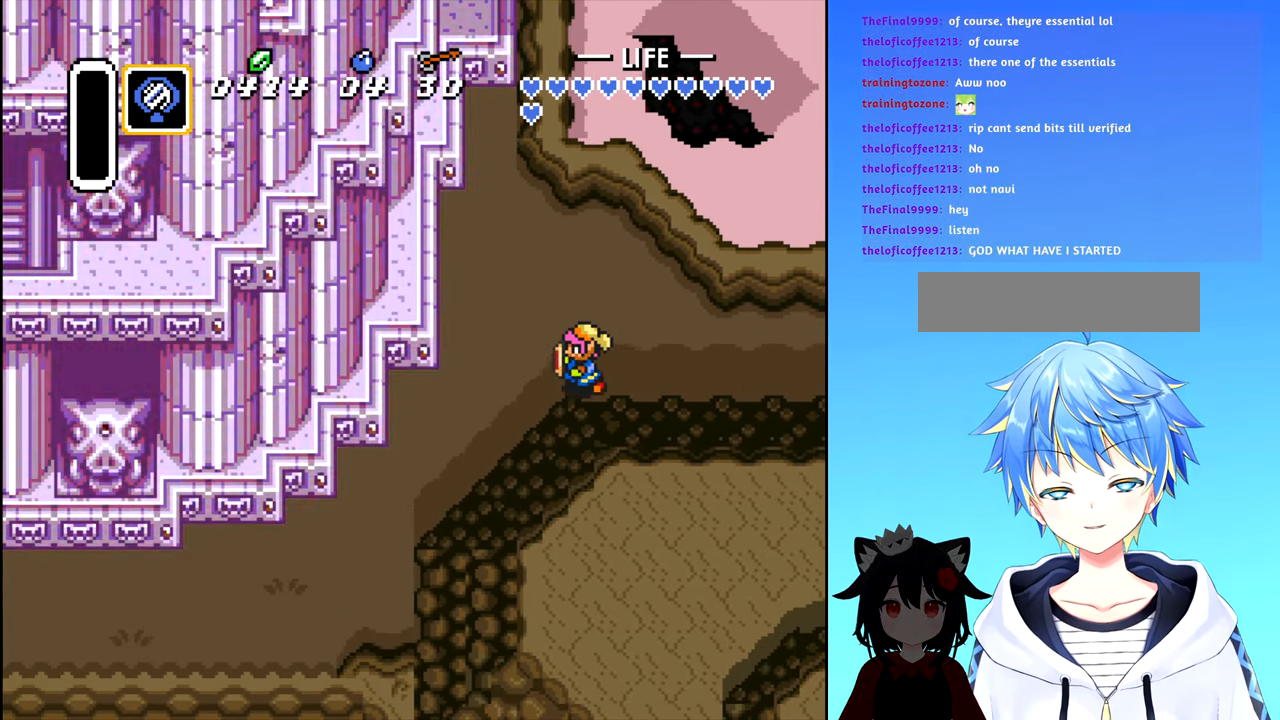
{"dt_ms": 500, "buttons": ["DPAD_DOWN", "DPAD_LEFT"], "events": [[50, "DPAD_DOWN", "down"]]}
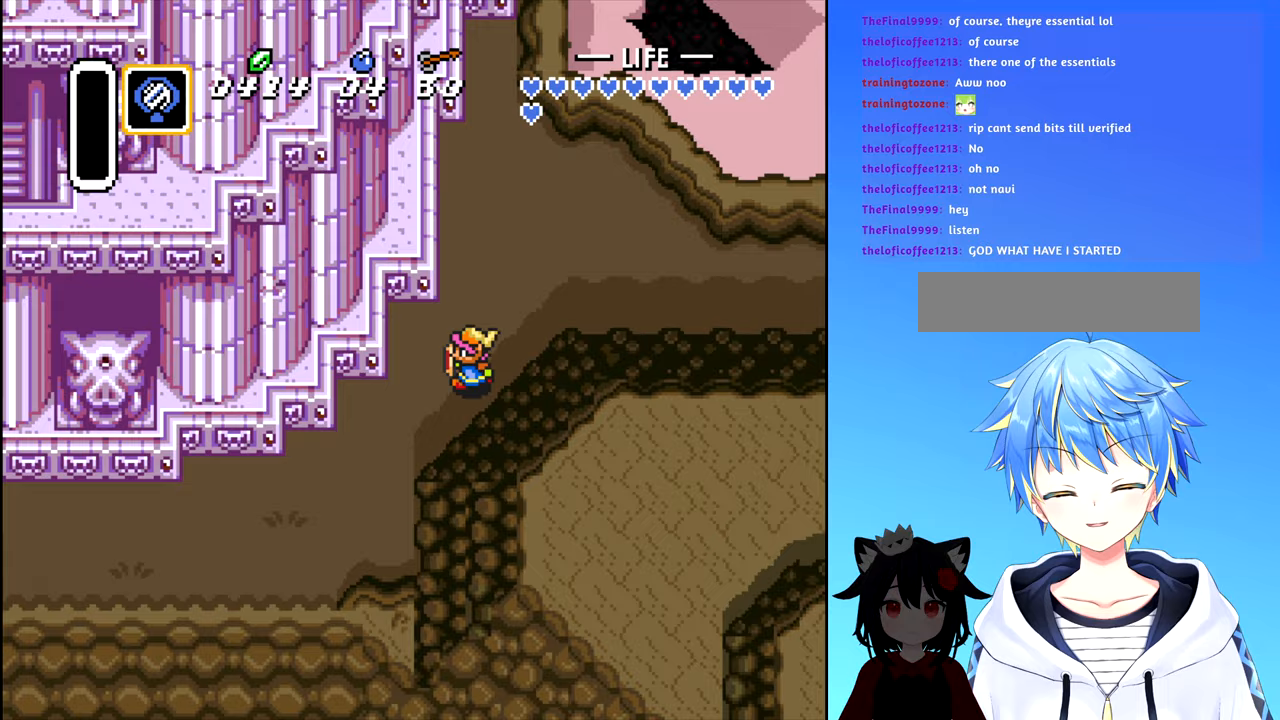
{"dt_ms": 1000, "buttons": ["B", "DPAD_LEFT"]}
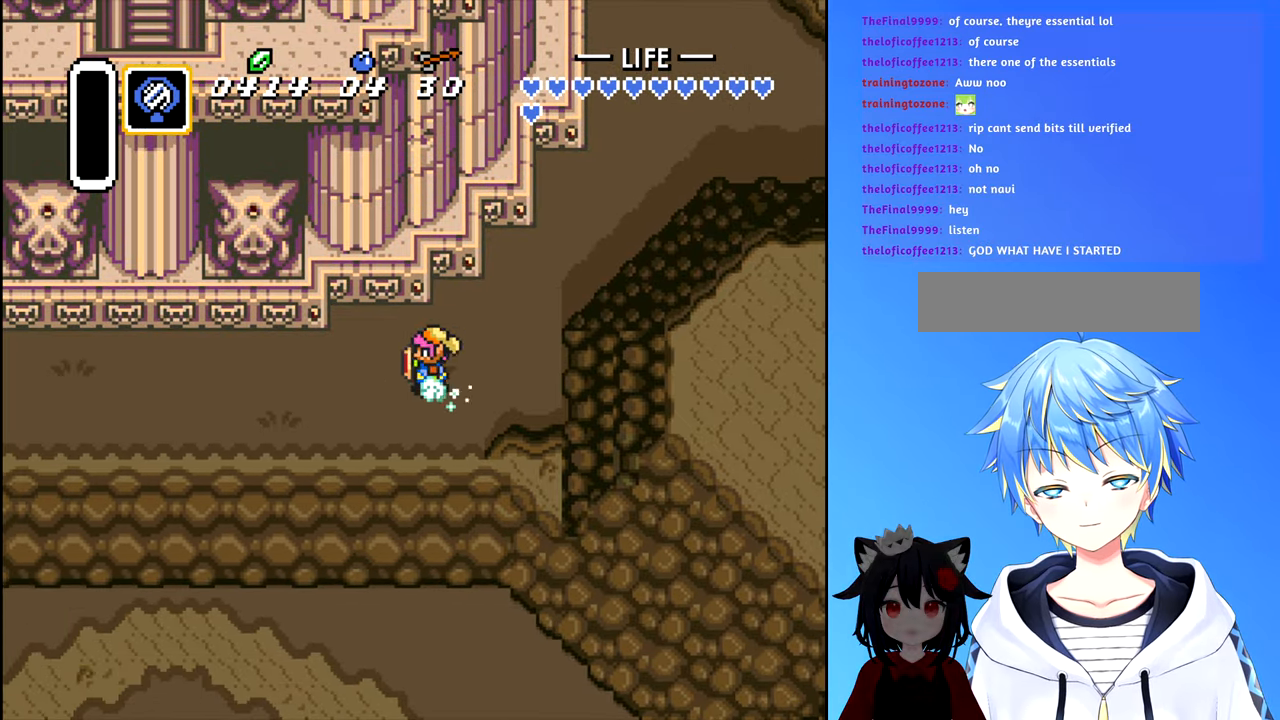
{"dt_ms": 500, "buttons": ["B", "DPAD_LEFT"], "events": []}
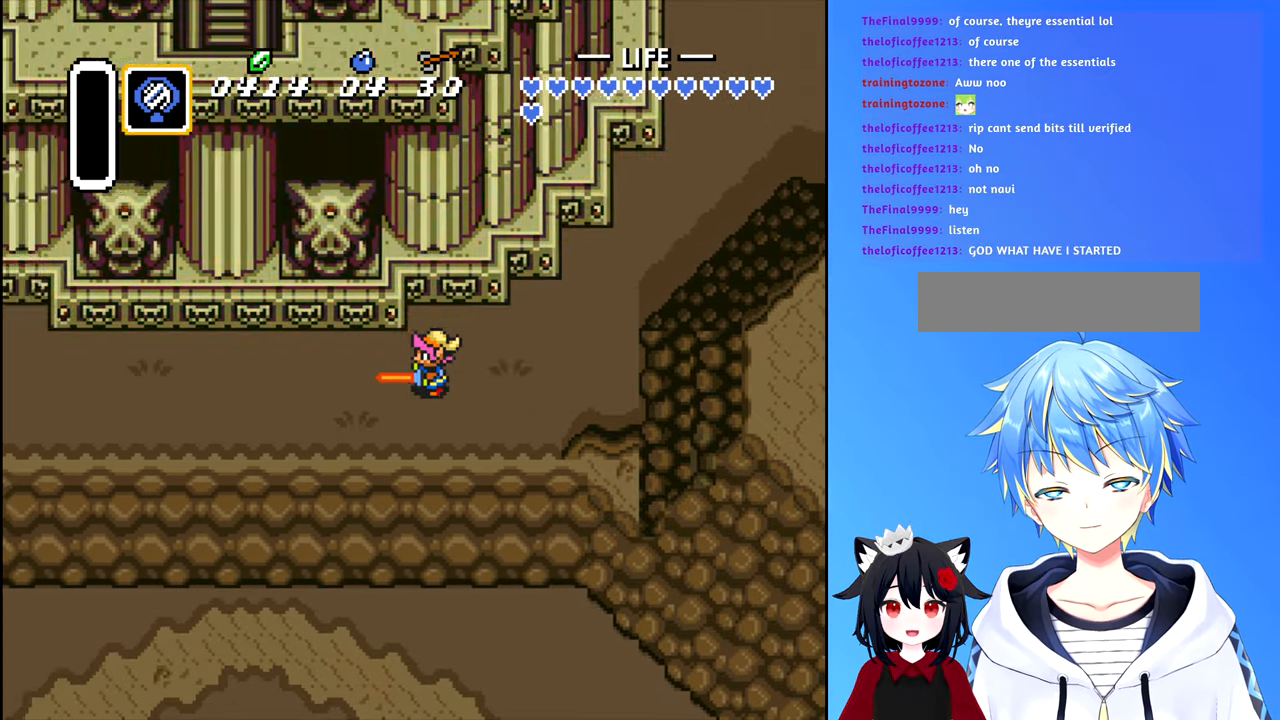
{"dt_ms": 500, "buttons": ["B", "DPAD_LEFT"], "events": []}